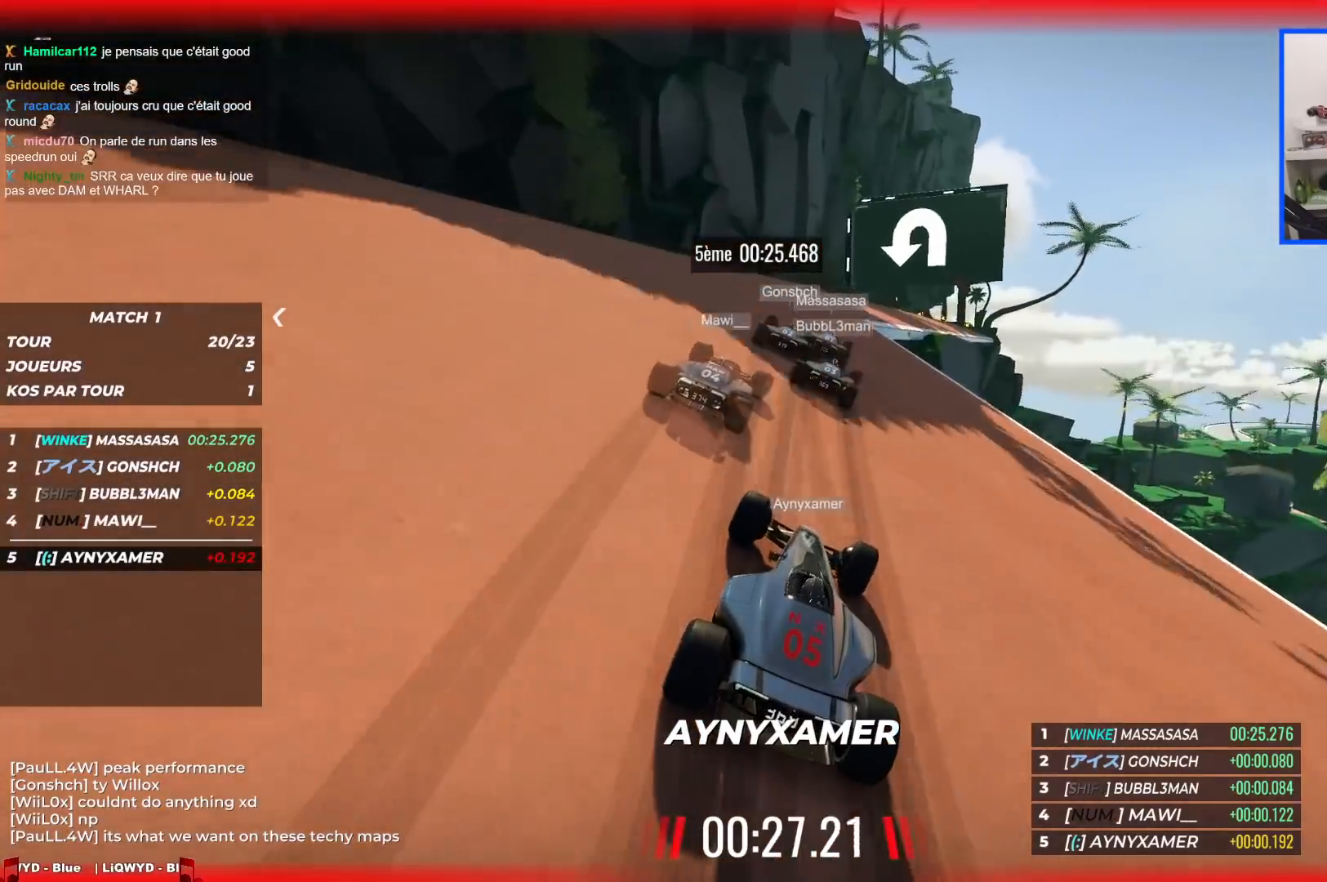
Gameplay with keyboard; each line is a JSON object with the keys held at the frame after it. "events" lists presses ("down") and releases ("up") of "down", "left", "right" and "up" between this image and that frame as [ms after this image, input, new state], when the widget could be followed in between. No other keys are recorded. Mouse input is not recorded.
{"keys": ["left", "up"], "events": [[417, "right", "up"], [467, "left", "down"]]}
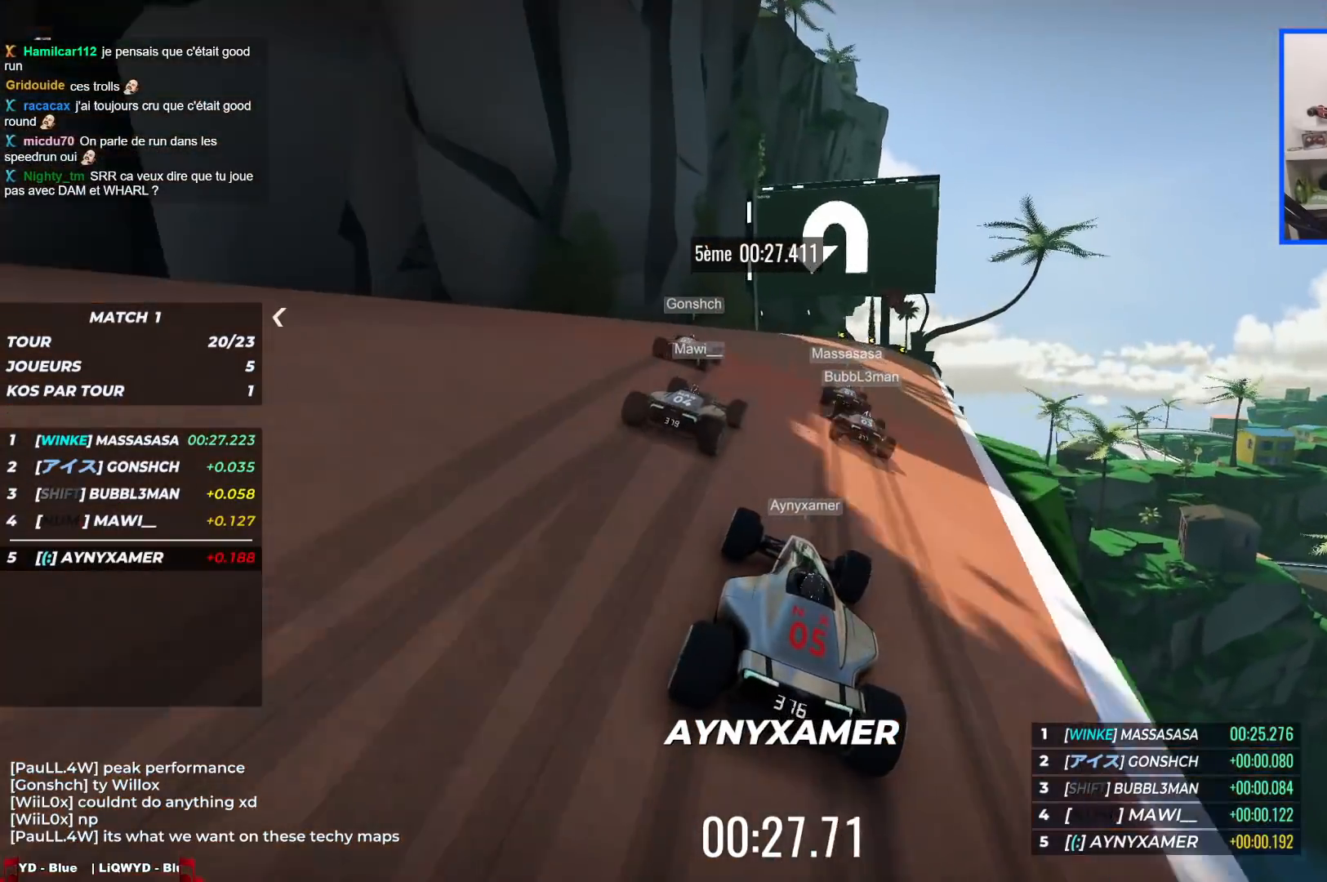
{"keys": ["left", "up"], "events": []}
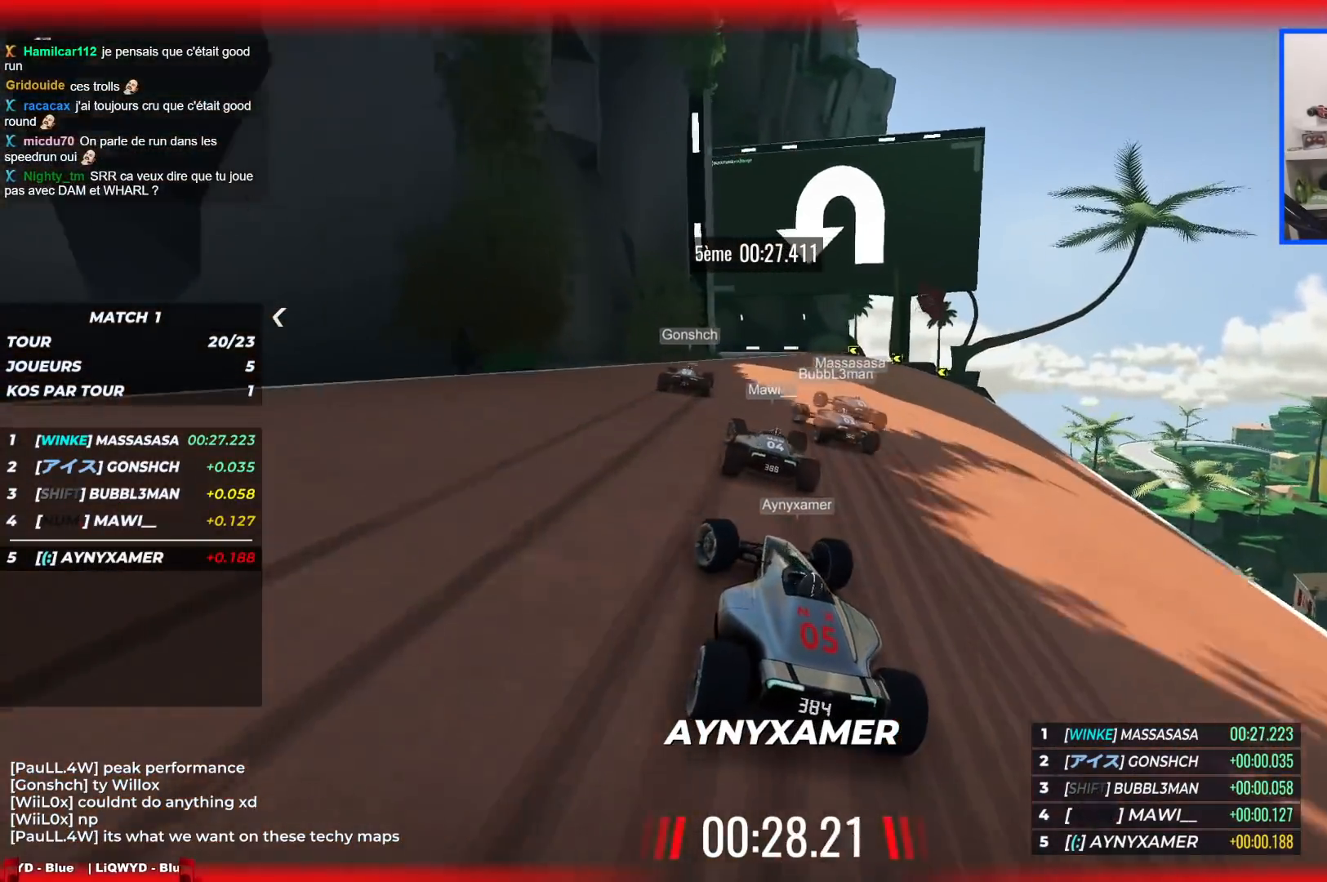
{"keys": ["left", "up"], "events": [[50, "left", "up"], [117, "left", "down"]]}
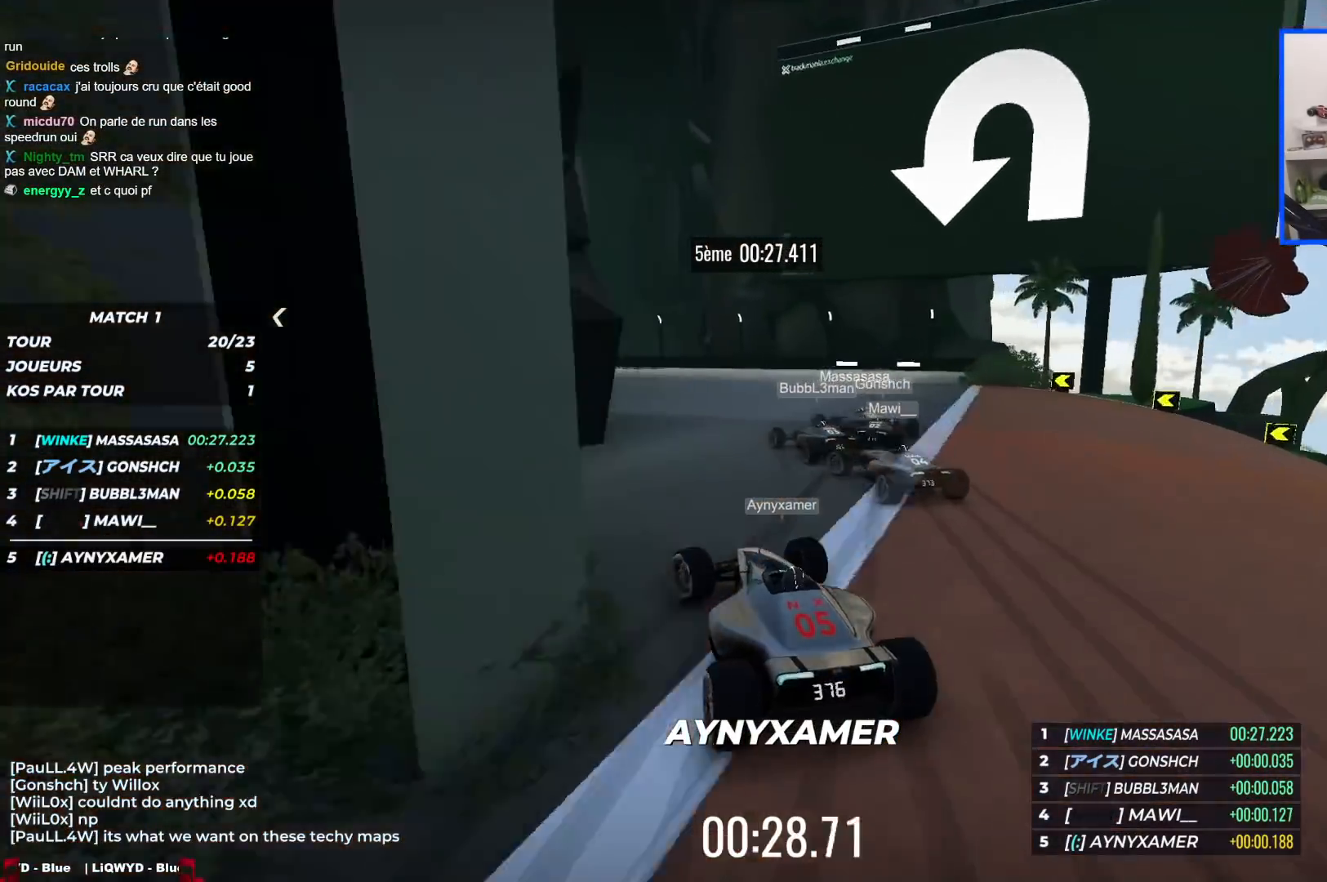
{"keys": ["left", "up"], "events": []}
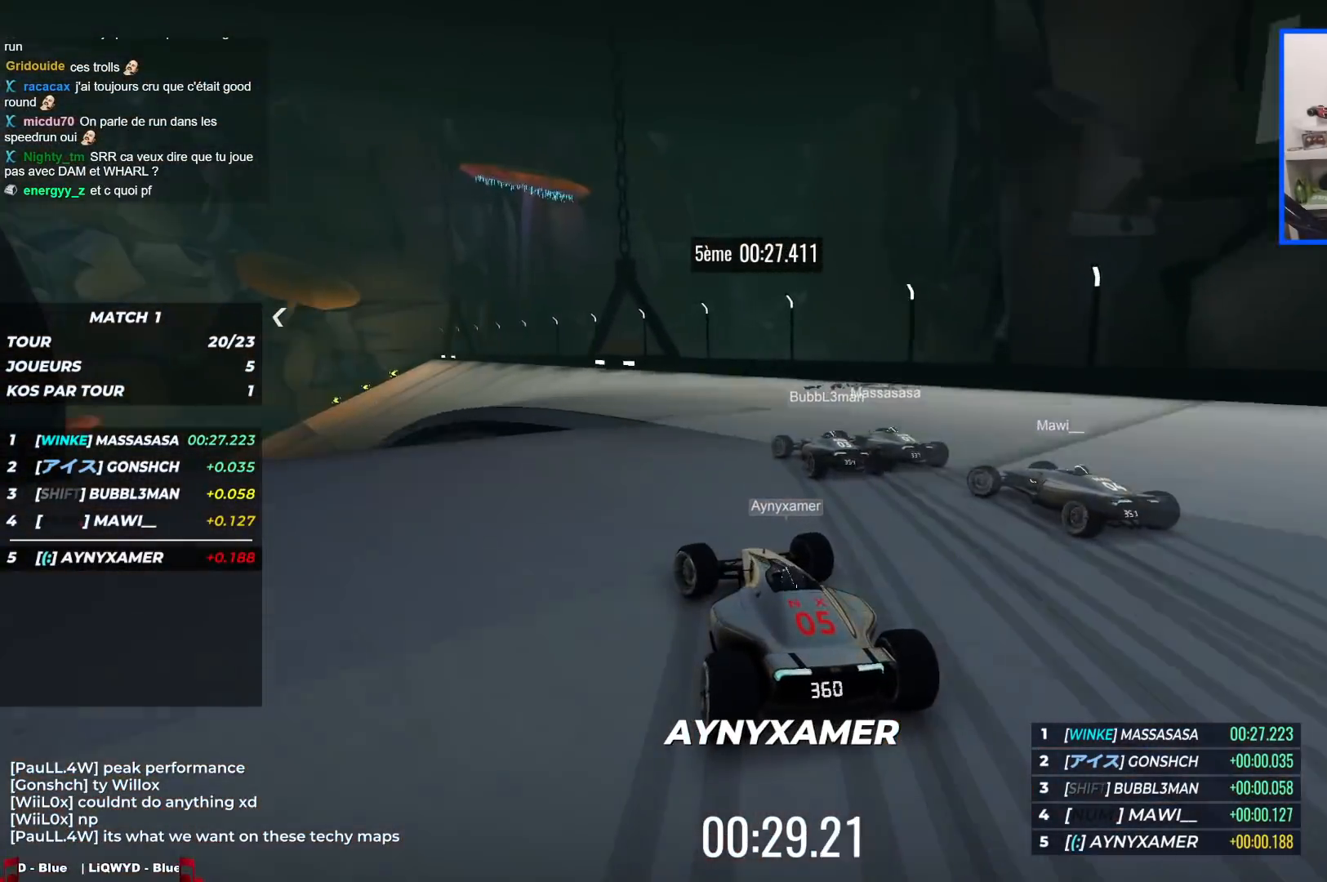
{"keys": ["left", "up"], "events": []}
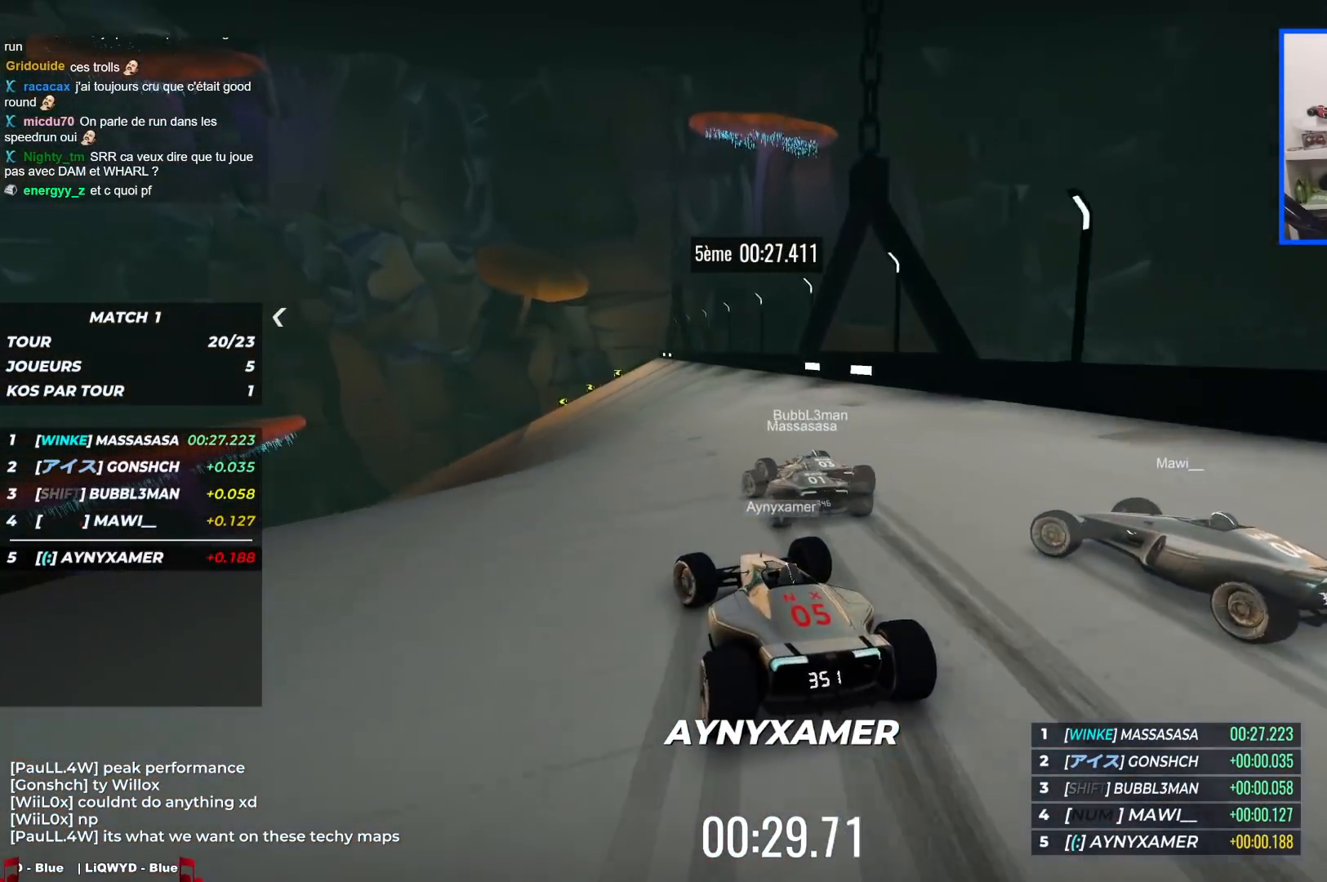
{"keys": ["left", "up"], "events": []}
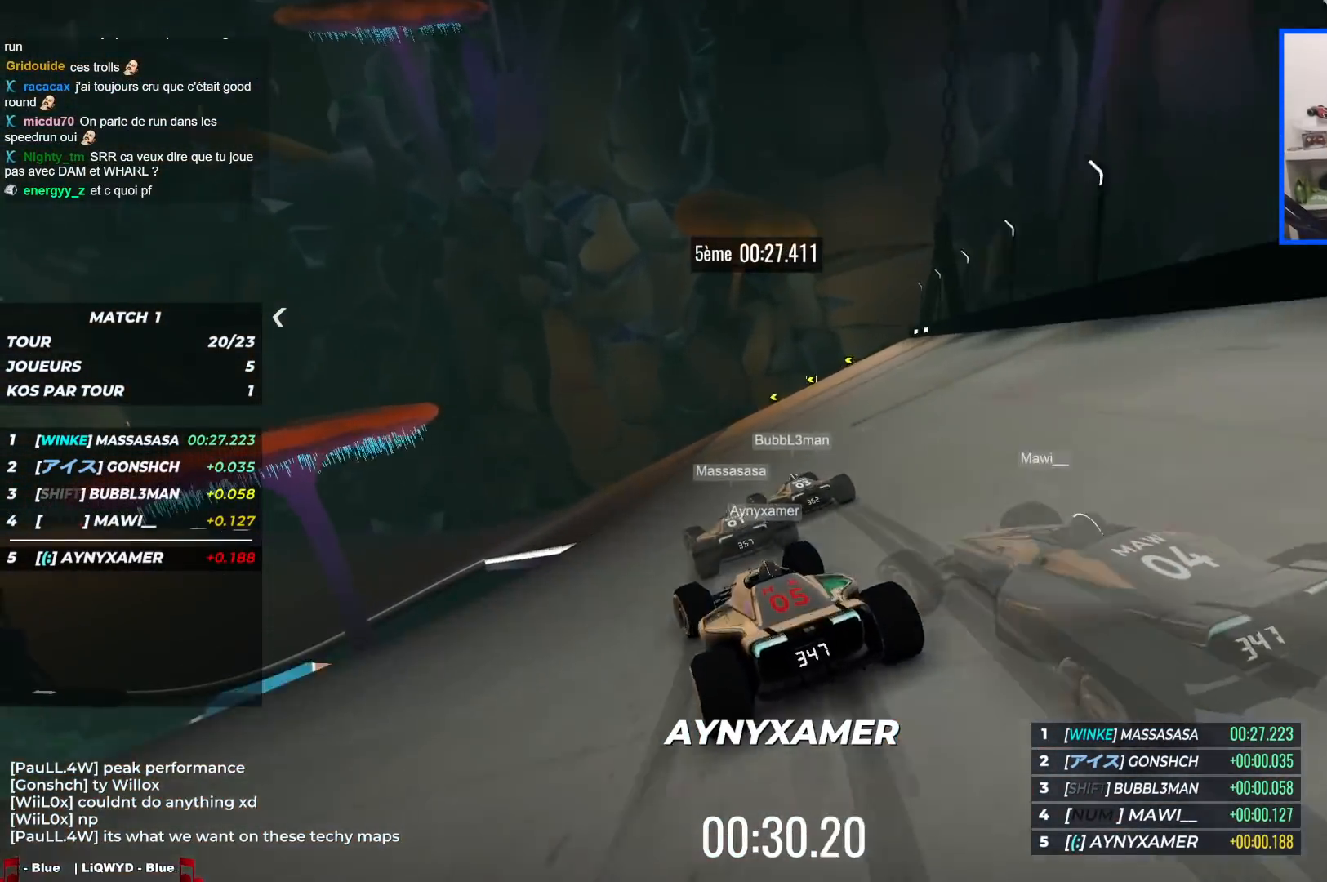
{"keys": ["left", "up"], "events": []}
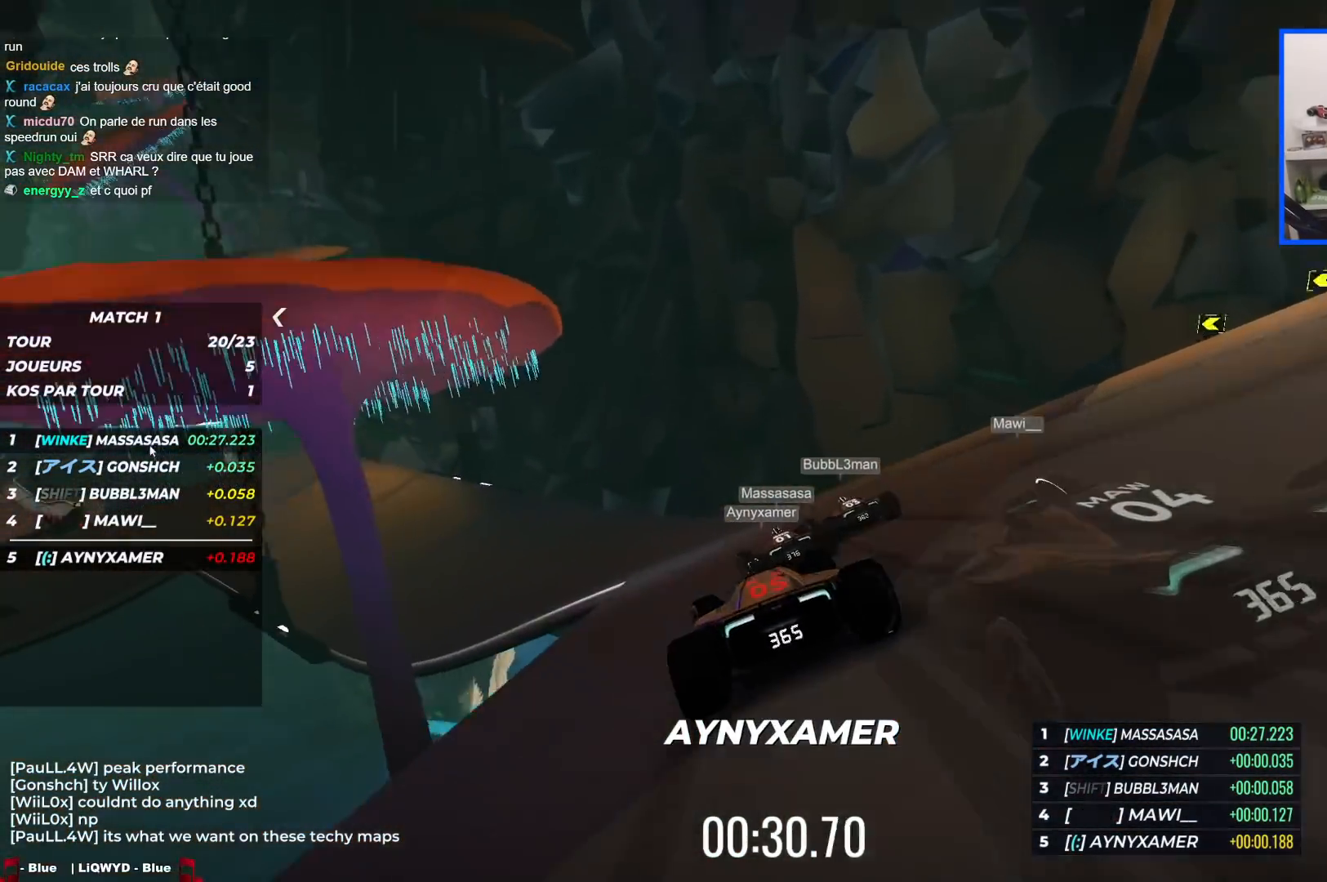
{"keys": ["left", "up"], "events": []}
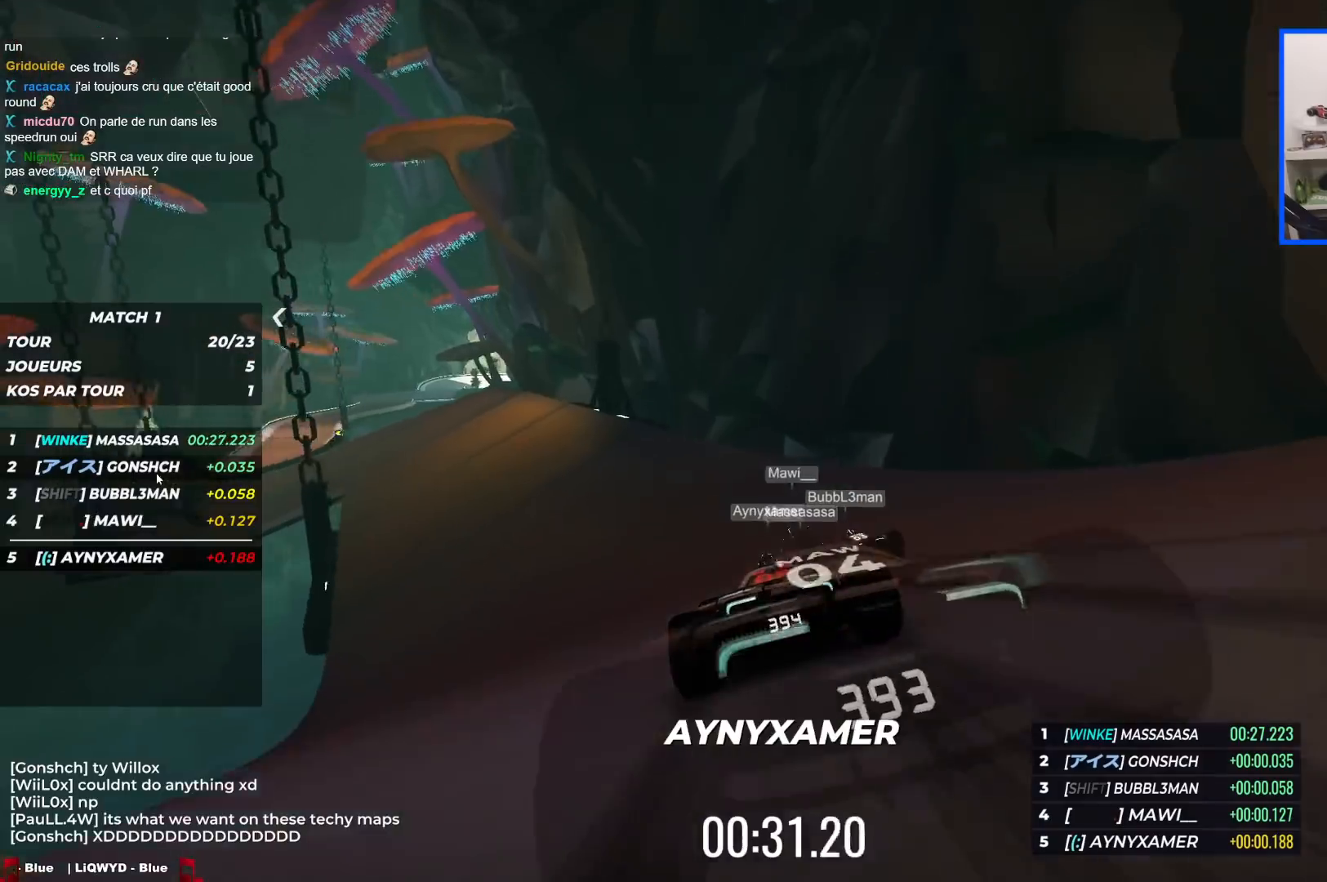
{"keys": ["right", "up"], "events": [[33, "left", "up"], [33, "up", "up"], [500, "right", "down"], [500, "up", "down"]]}
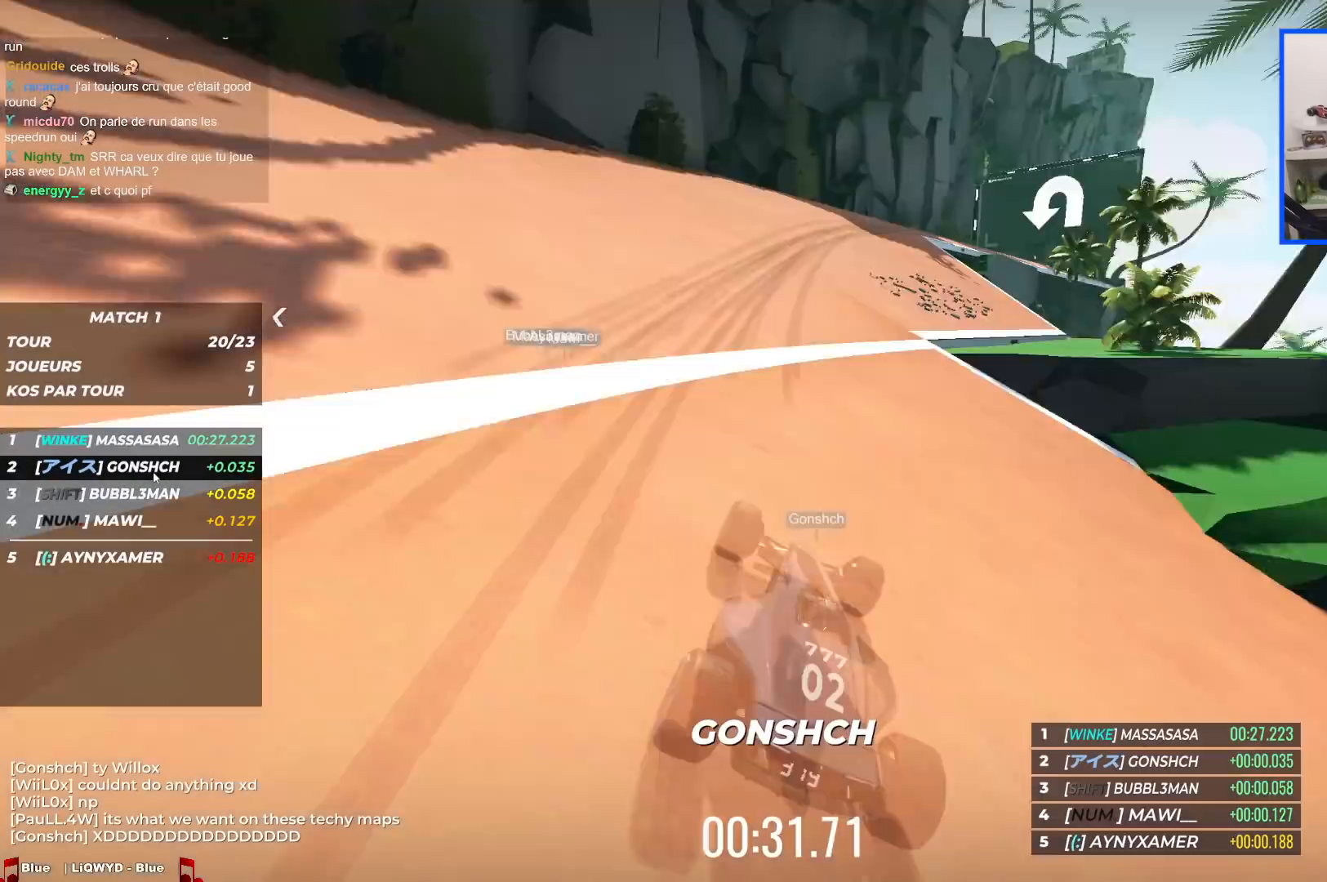
{"keys": ["up"], "events": [[117, "right", "up"], [183, "right", "down"], [300, "right", "up"], [383, "right", "down"], [483, "right", "up"]]}
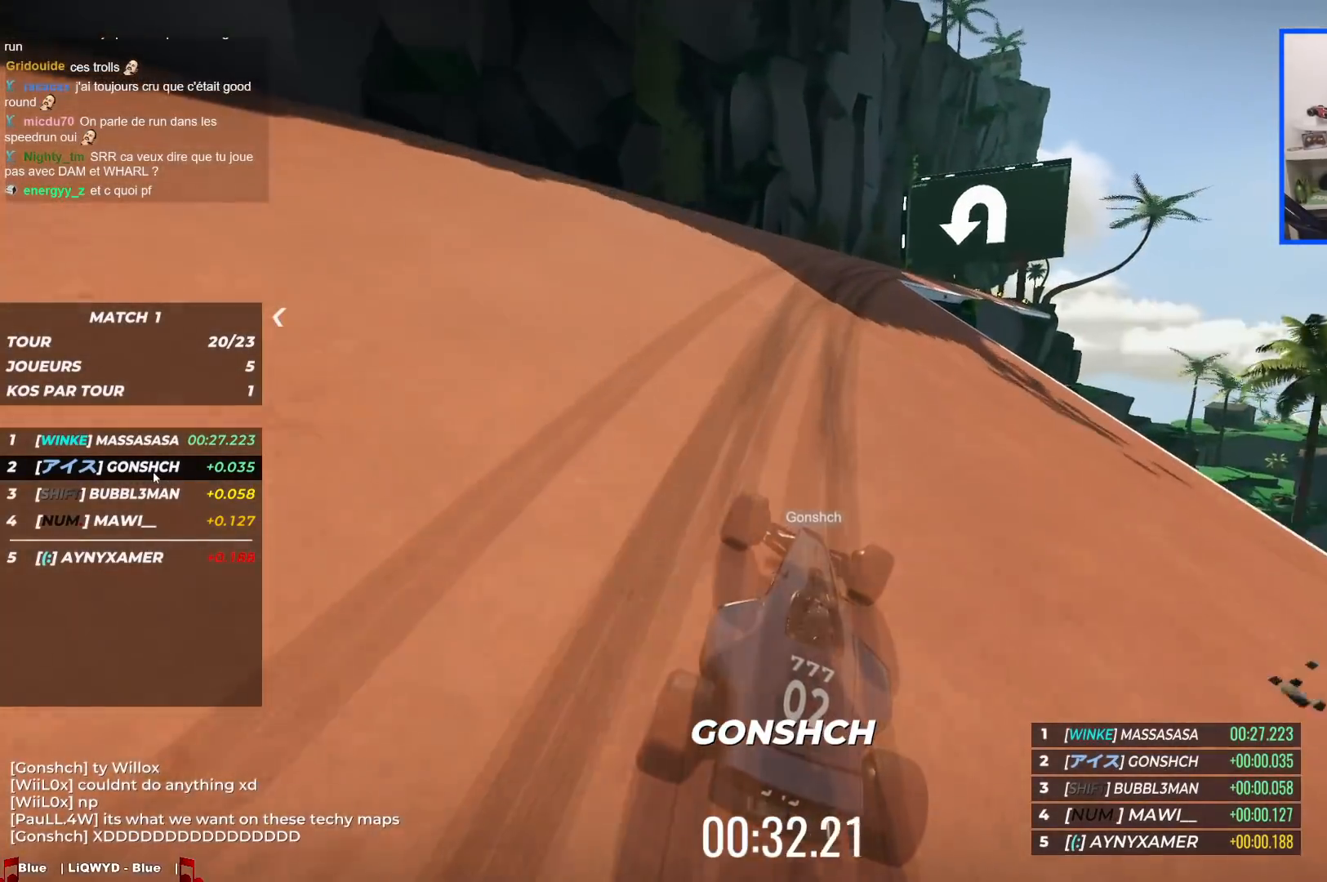
{"keys": ["right", "up"], "events": [[100, "right", "down"], [233, "right", "up"], [333, "right", "down"]]}
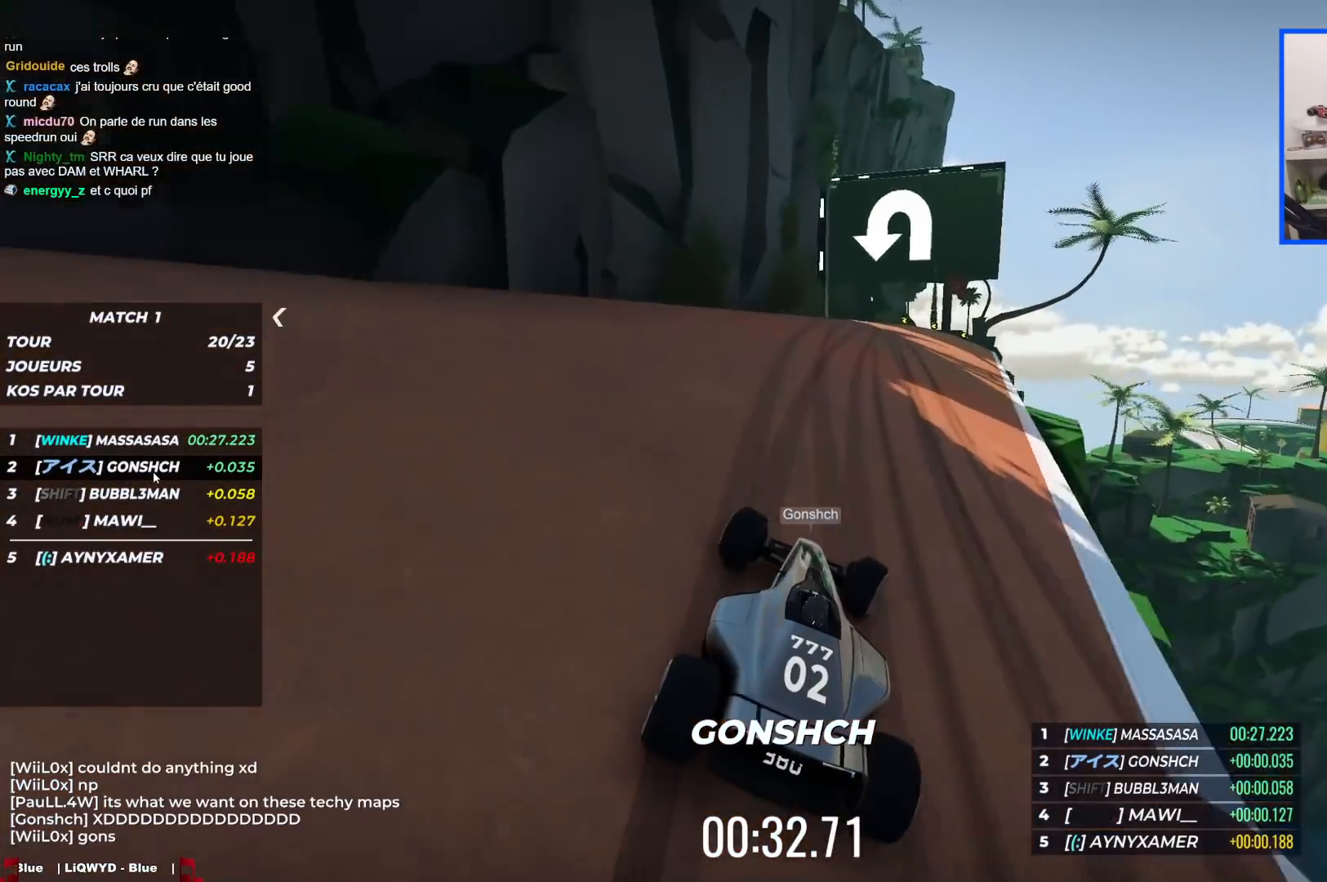
{"keys": ["left", "up"], "events": [[100, "right", "up"], [183, "right", "down"], [283, "right", "up"], [300, "left", "down"]]}
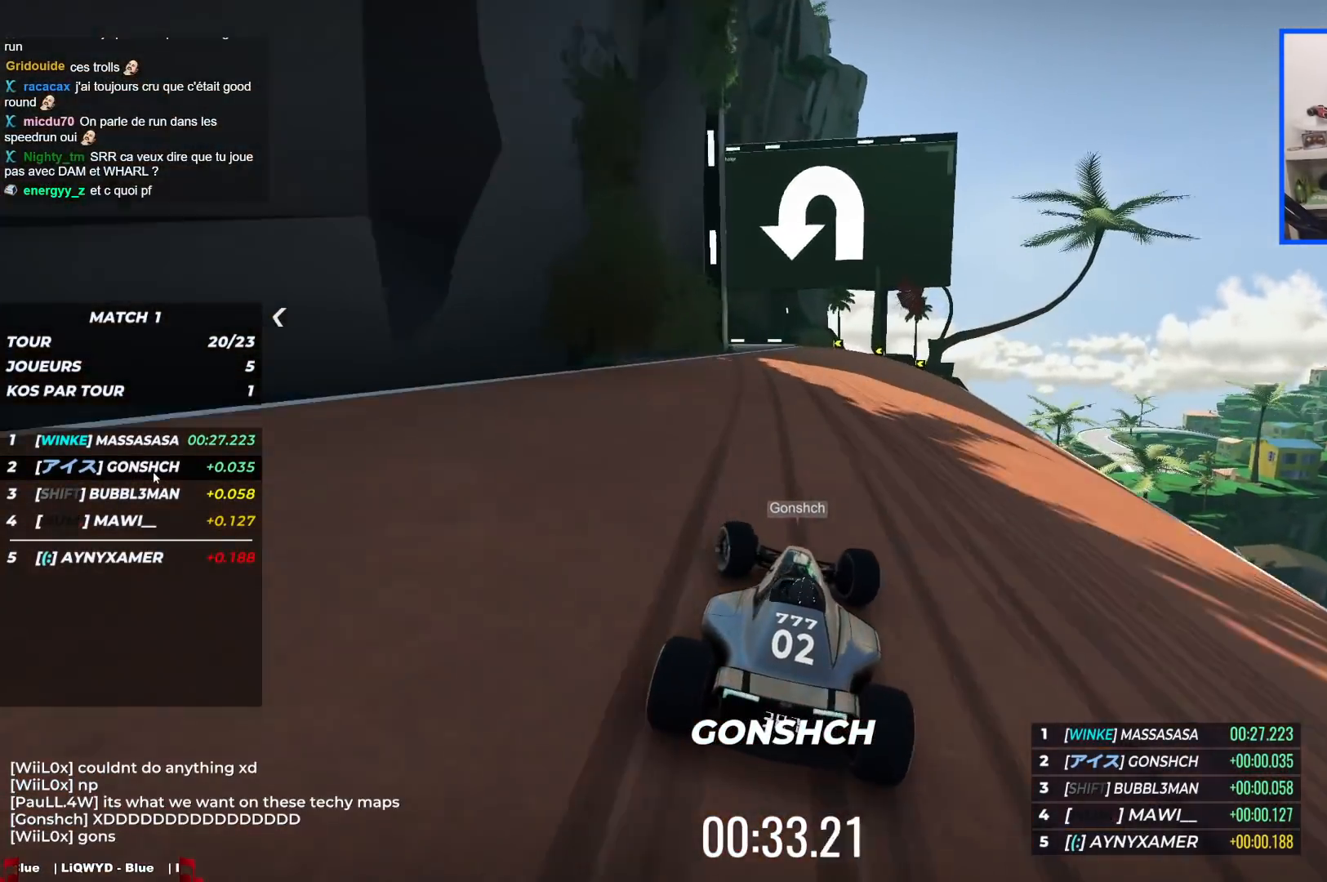
{"keys": ["left", "up"], "events": []}
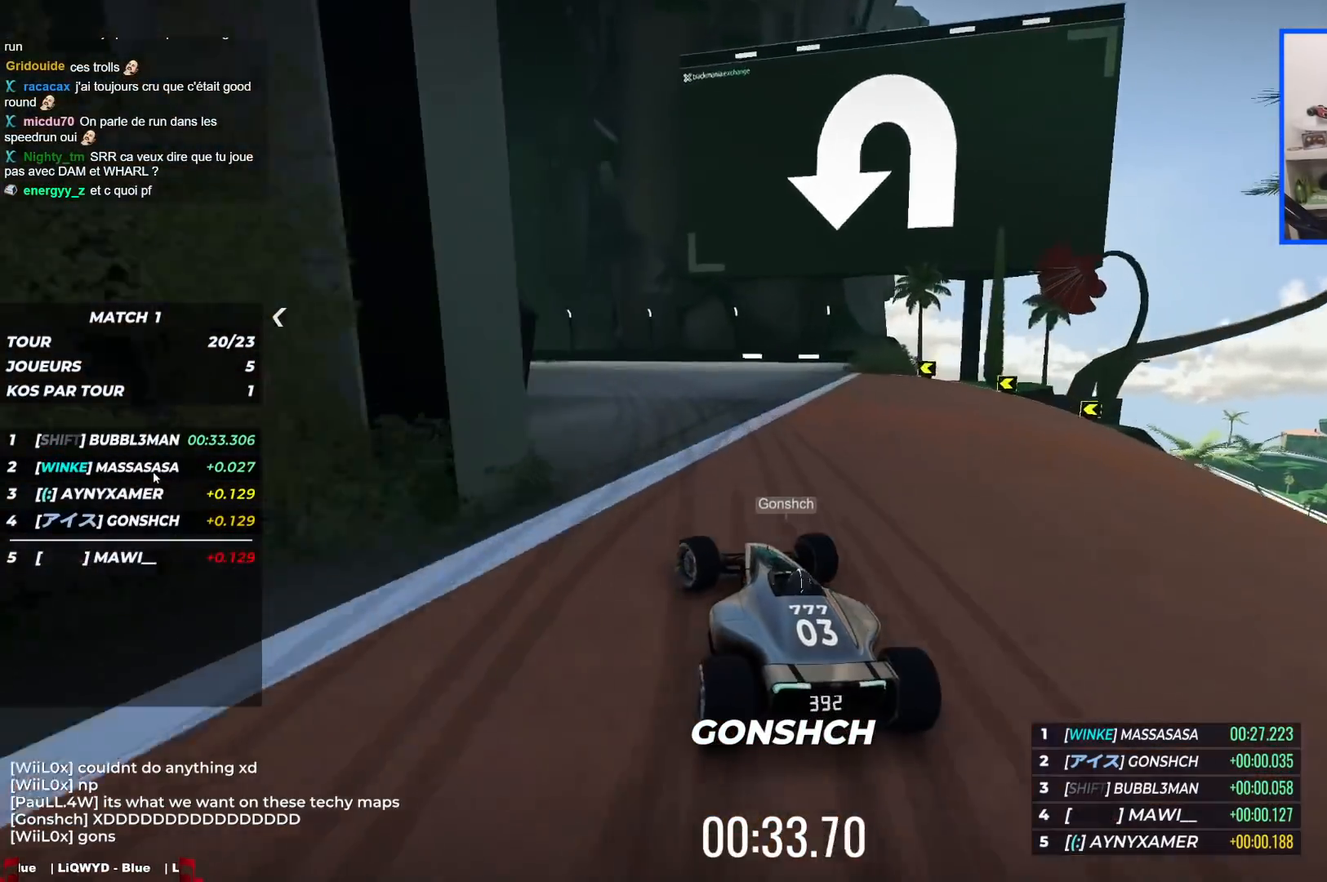
{"keys": ["left", "up"], "events": [[150, "left", "up"], [217, "left", "down"]]}
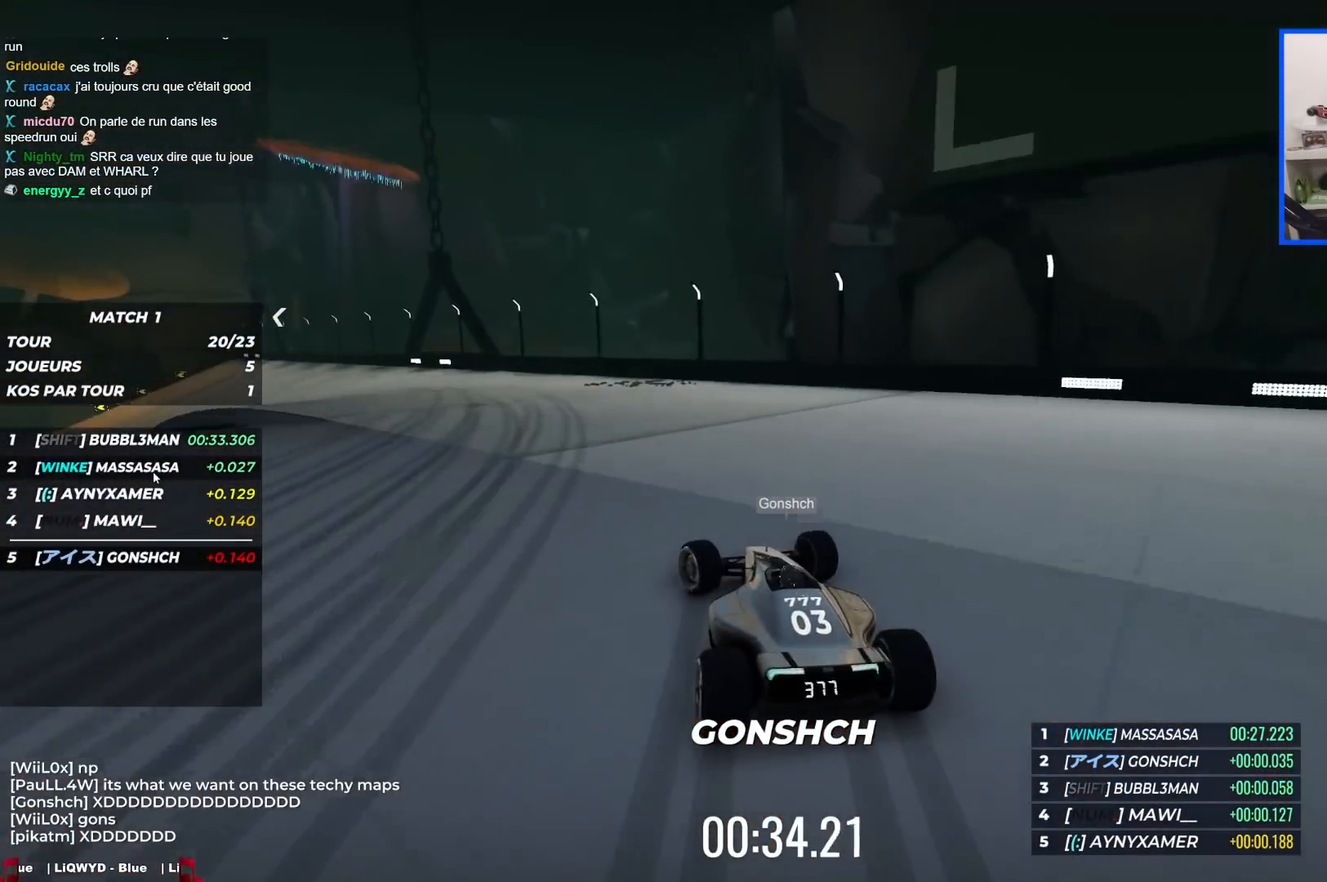
{"keys": ["left", "up"], "events": []}
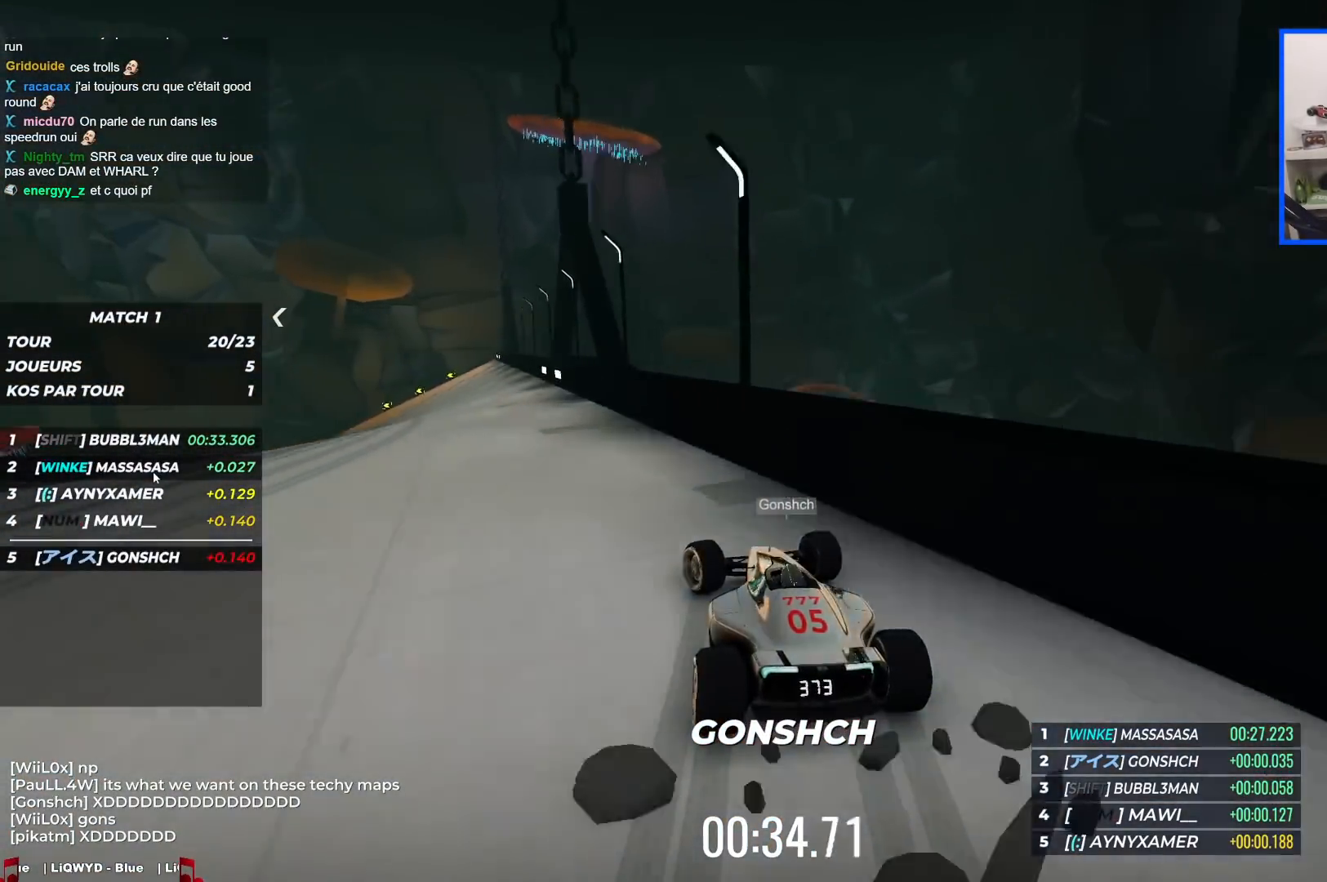
{"keys": ["down", "left", "up"], "events": [[350, "down", "down"]]}
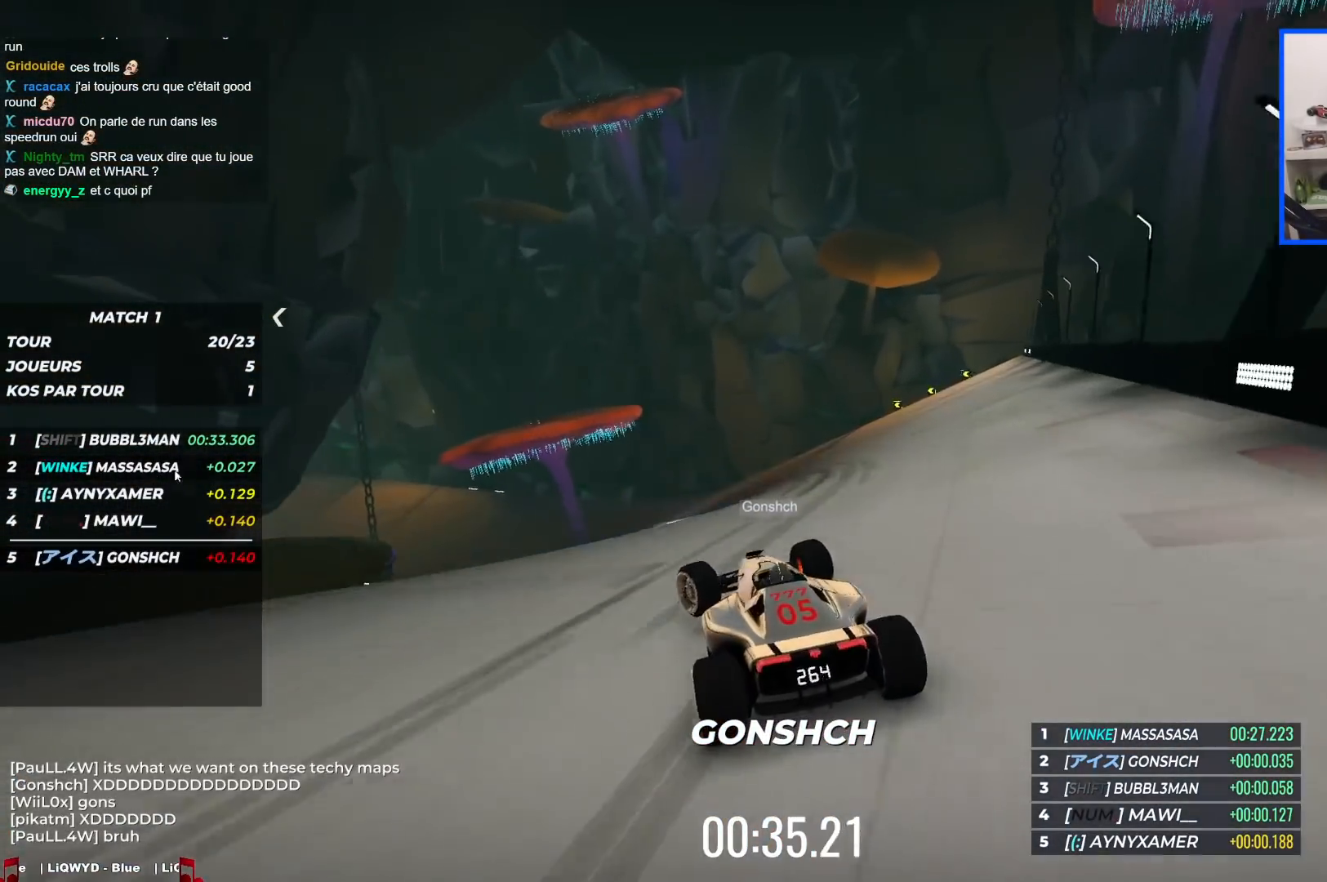
{"keys": ["down", "left", "up"], "events": [[83, "up", "up"], [167, "up", "down"]]}
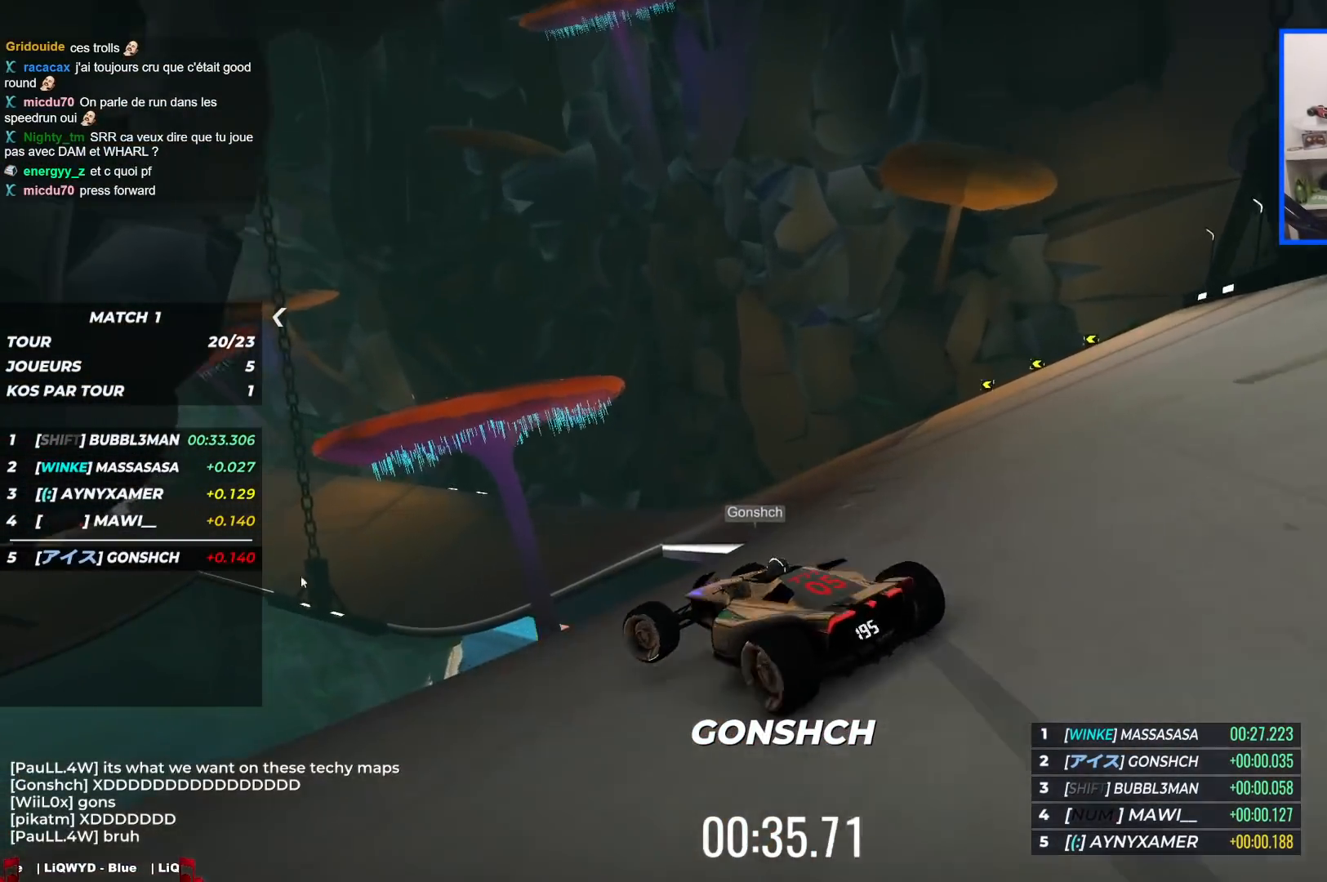
{"keys": ["down", "left", "up"], "events": []}
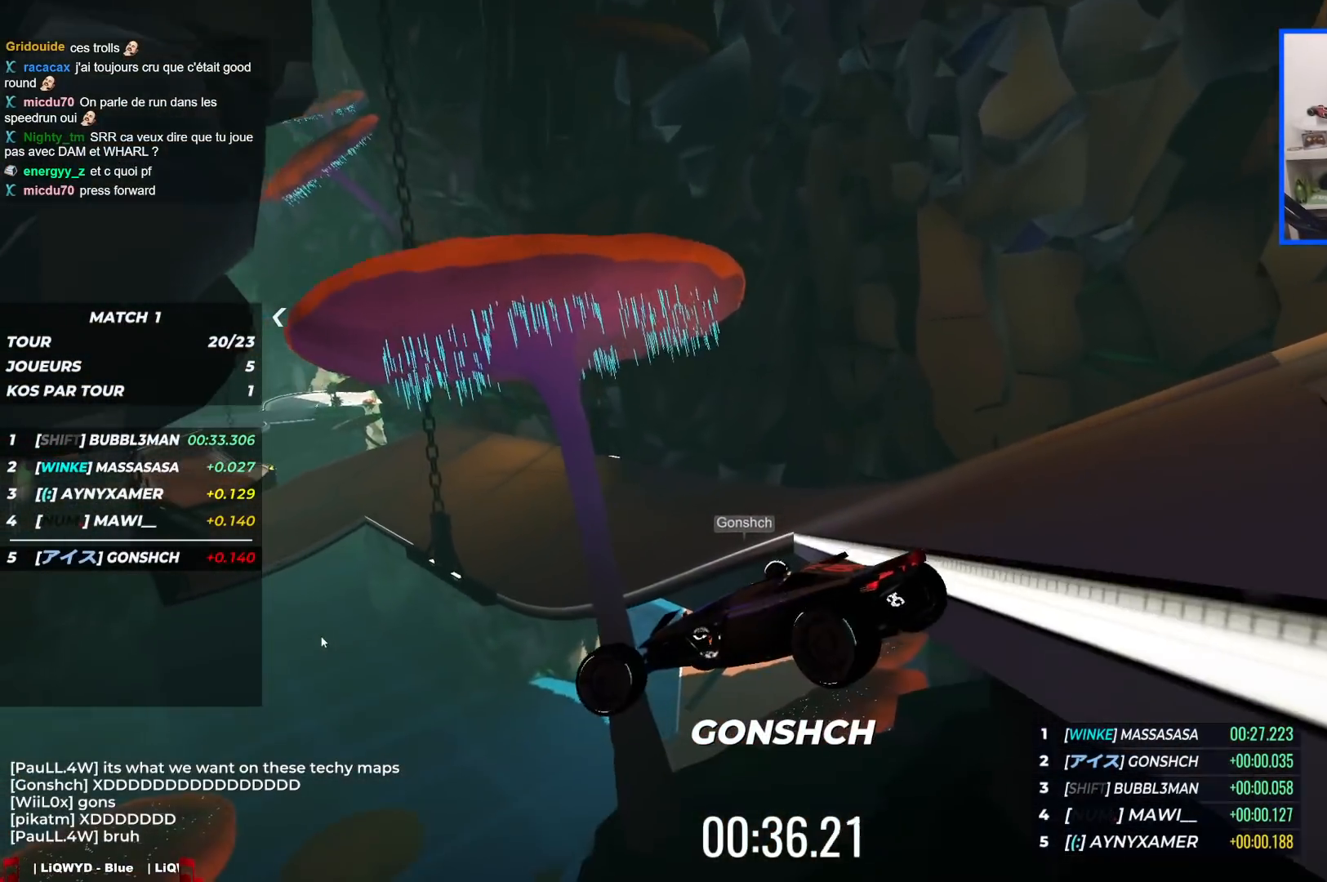
{"keys": ["down", "left", "up"], "events": []}
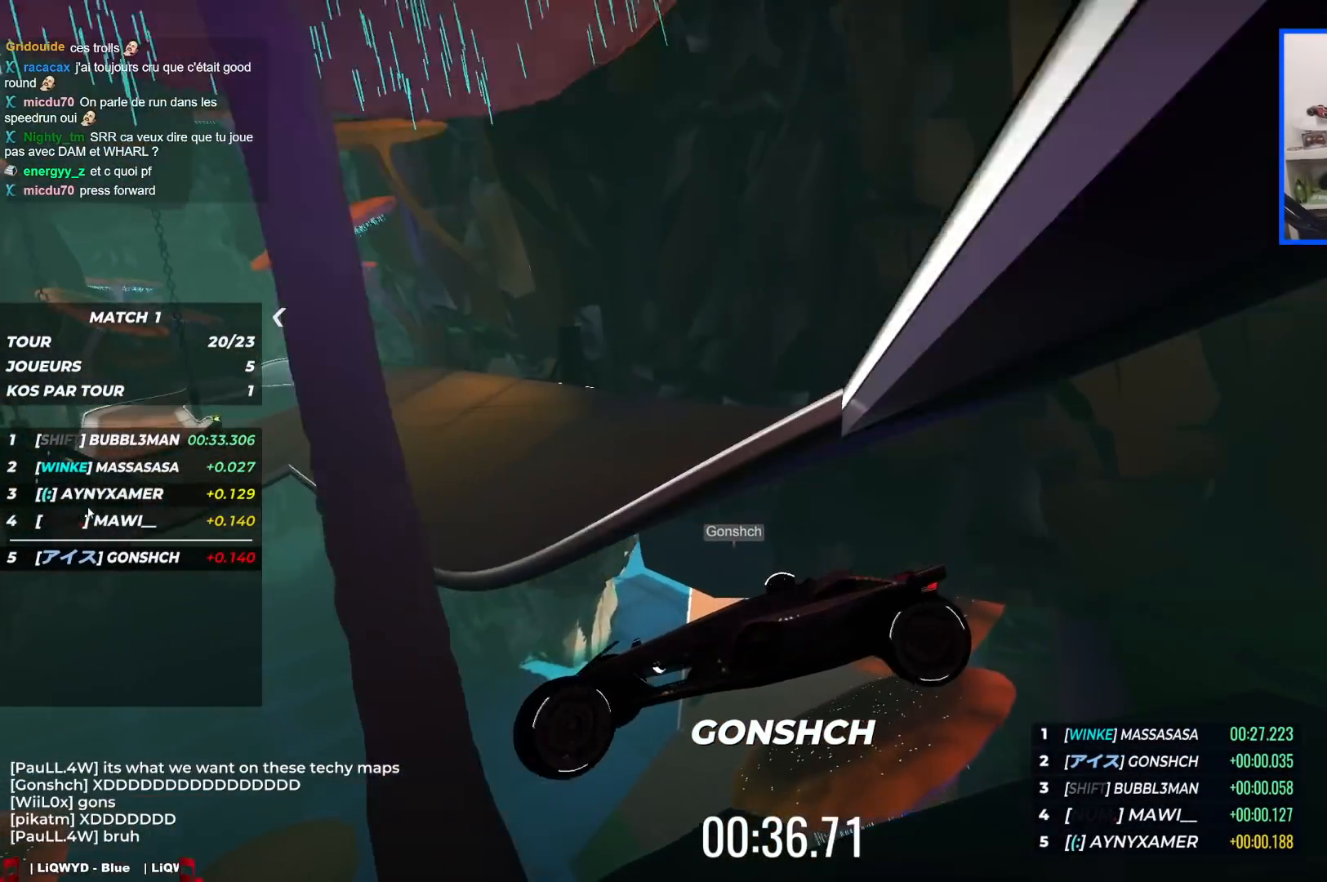
{"keys": ["down", "left", "up"], "events": []}
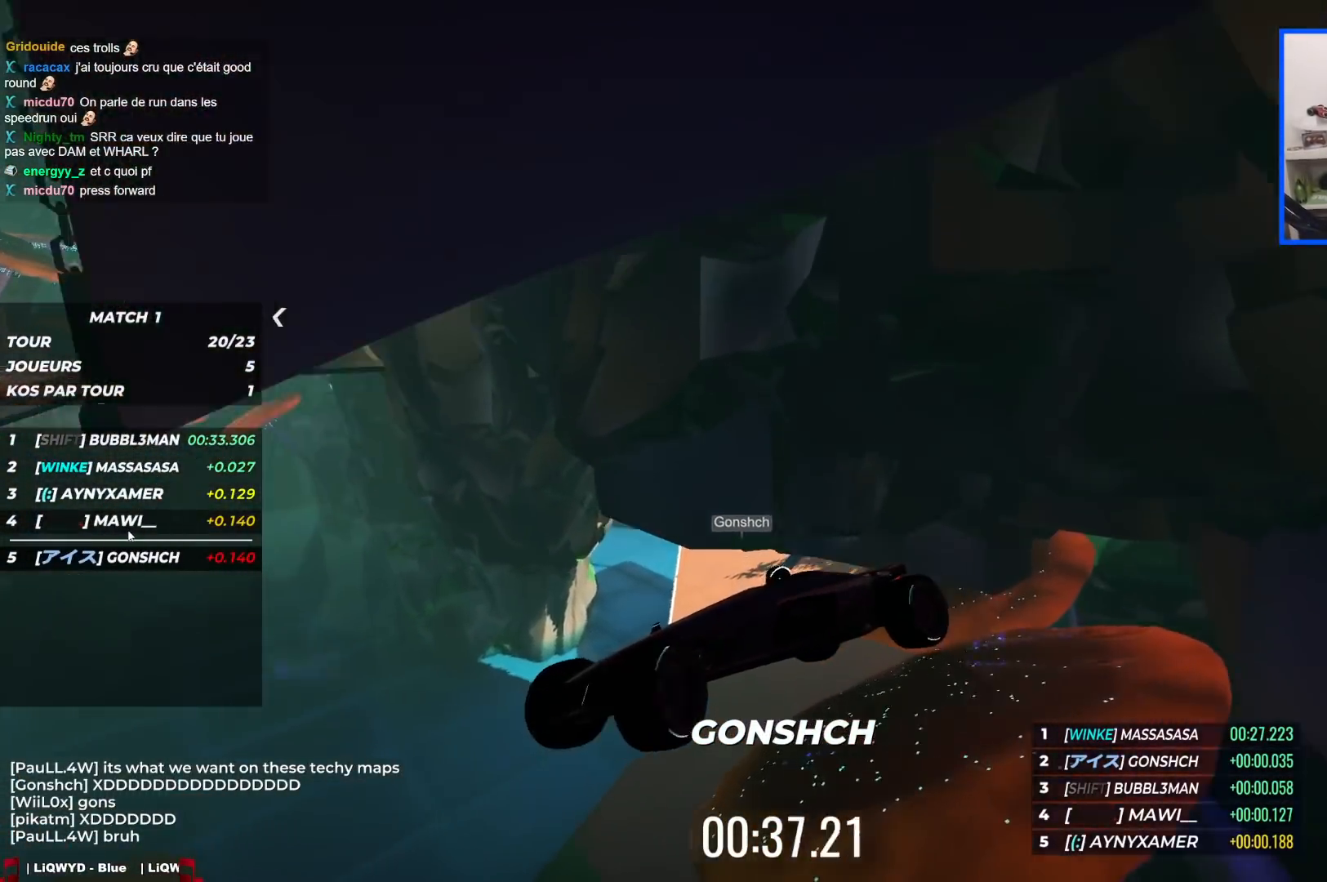
{"keys": ["right", "up"], "events": [[83, "down", "up"], [83, "left", "up"], [83, "right", "down"]]}
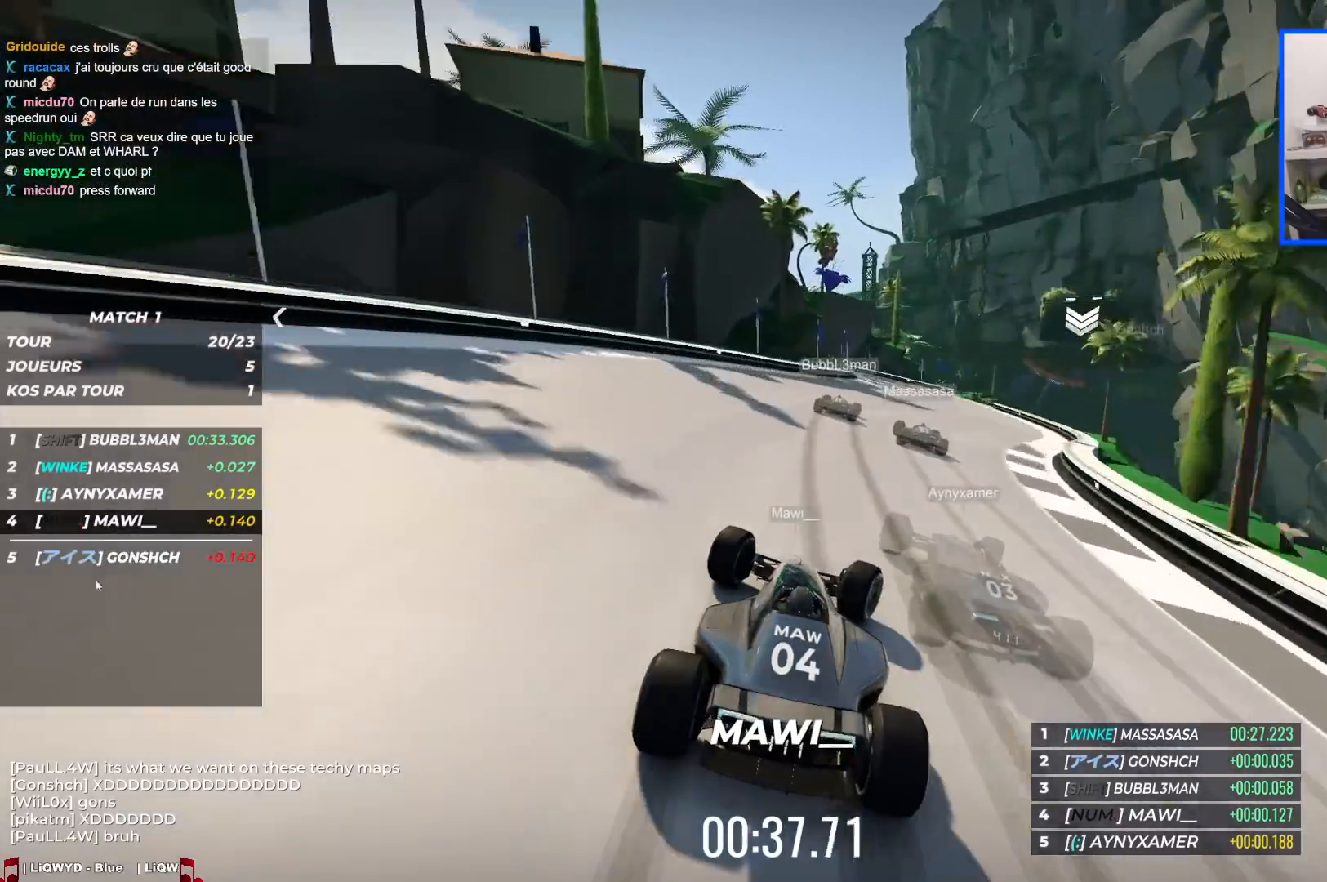
{"keys": ["up"], "events": [[417, "right", "up"]]}
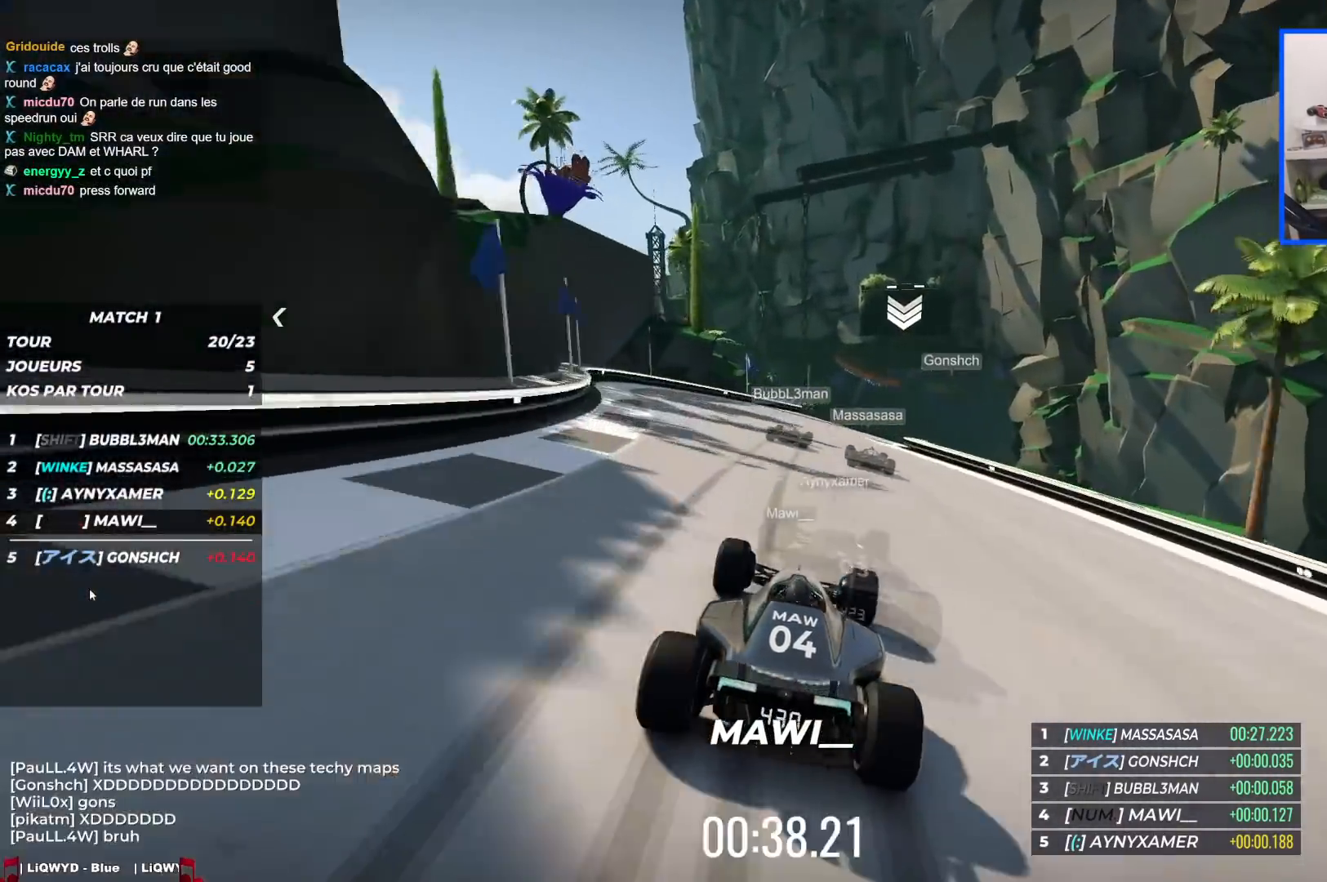
{"keys": ["left", "up"], "events": [[150, "right", "down"], [433, "right", "up"], [500, "left", "down"]]}
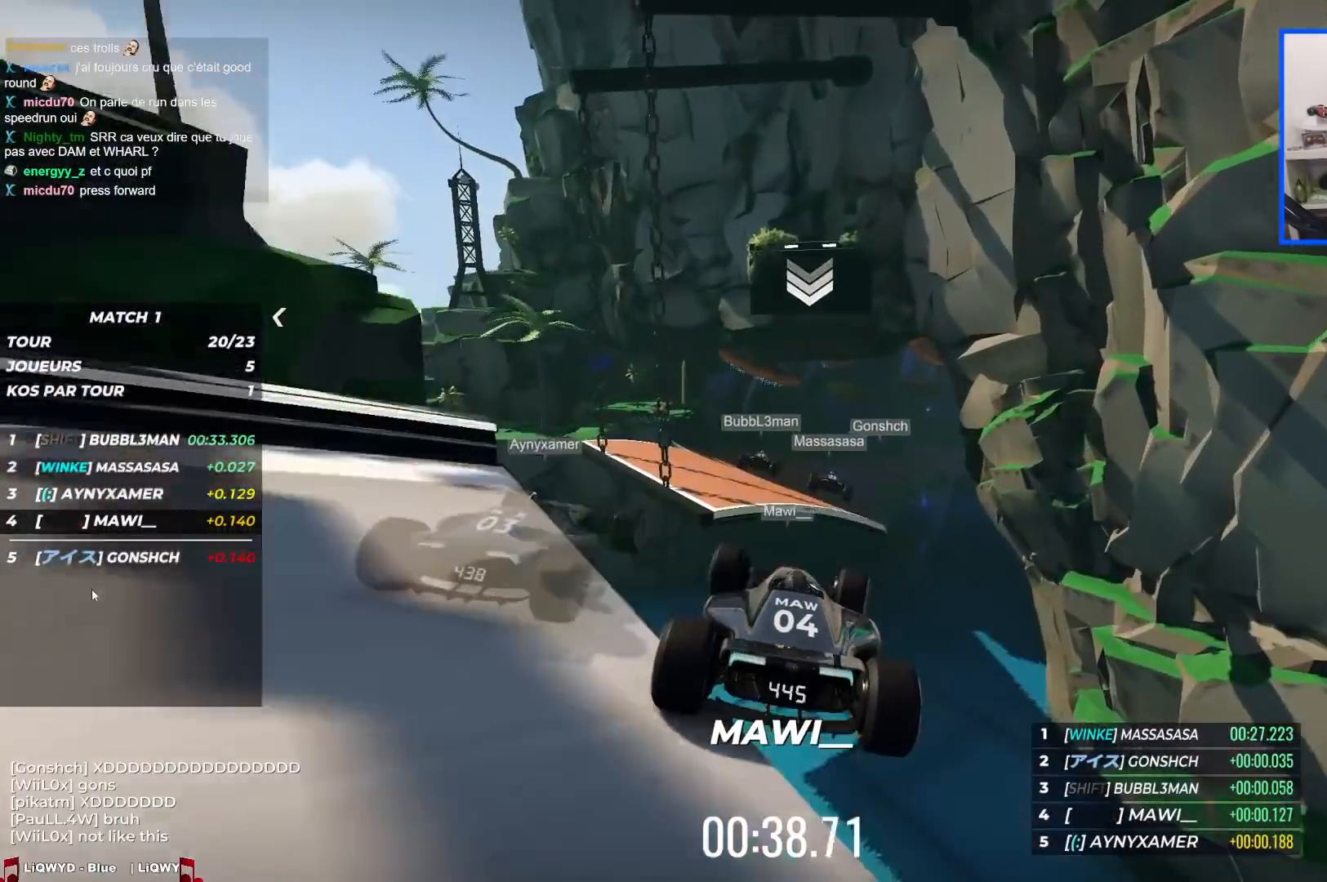
{"keys": ["left", "up"], "events": []}
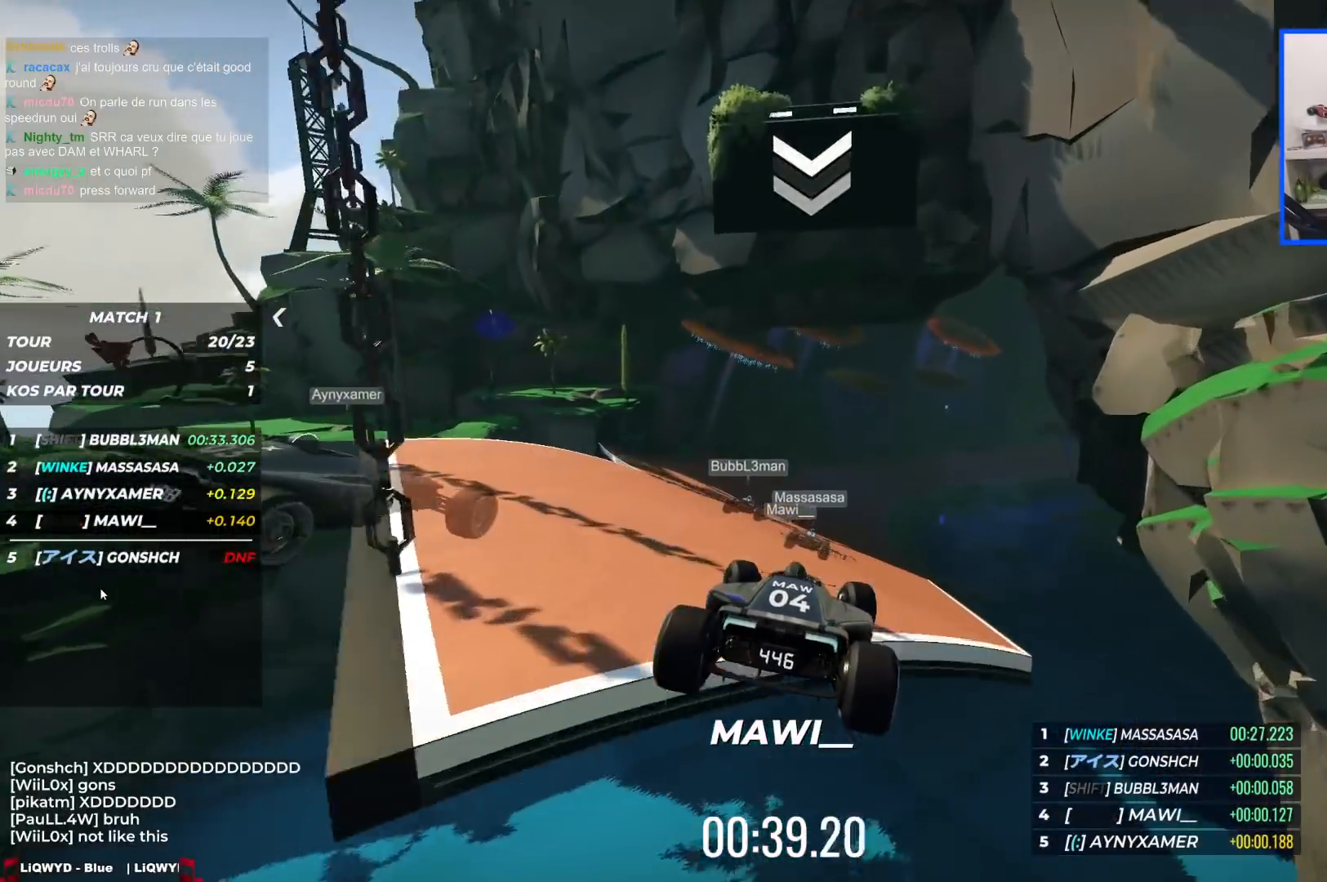
{"keys": ["up"], "events": [[100, "left", "up"]]}
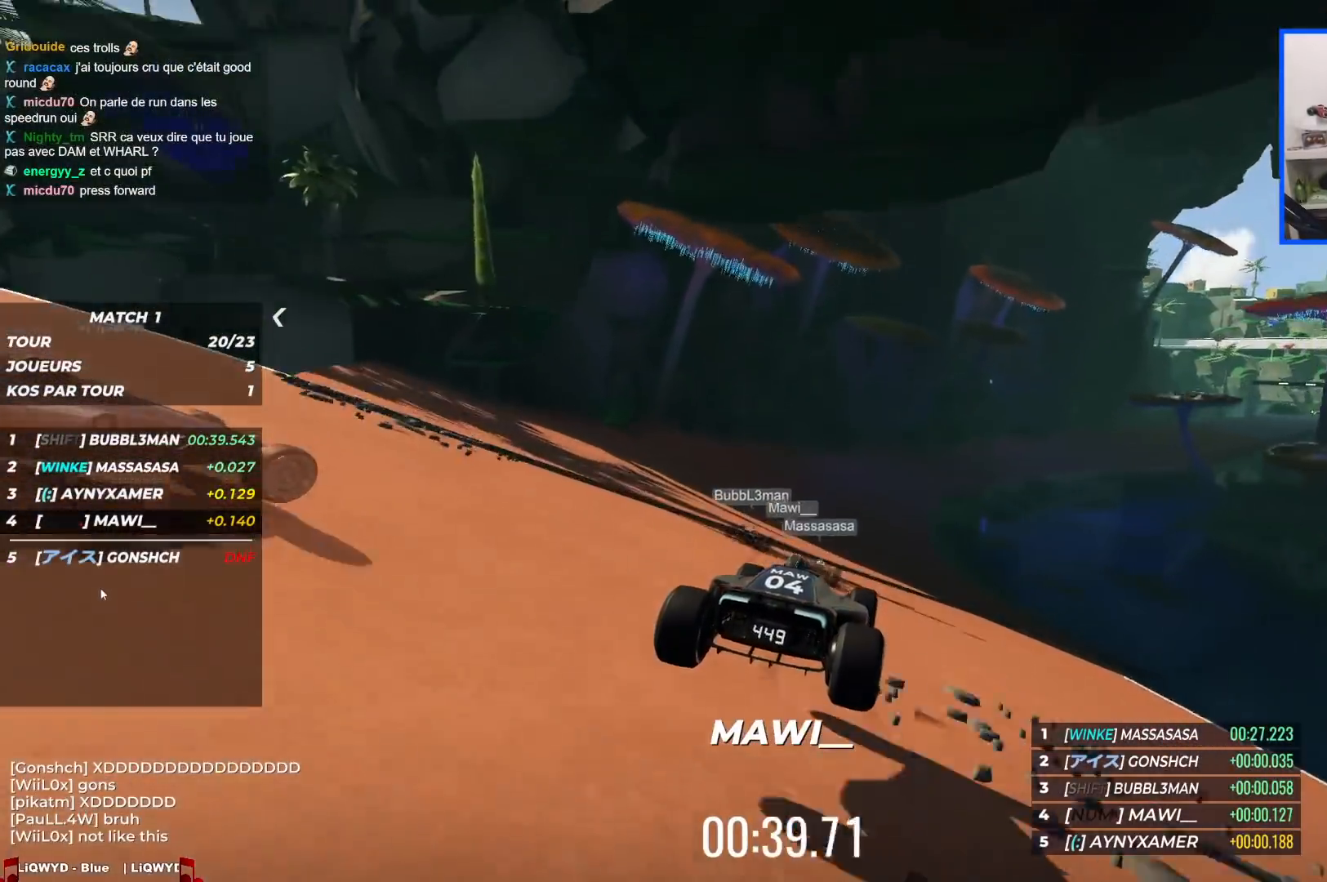
{"keys": ["right", "up"], "events": [[317, "right", "down"]]}
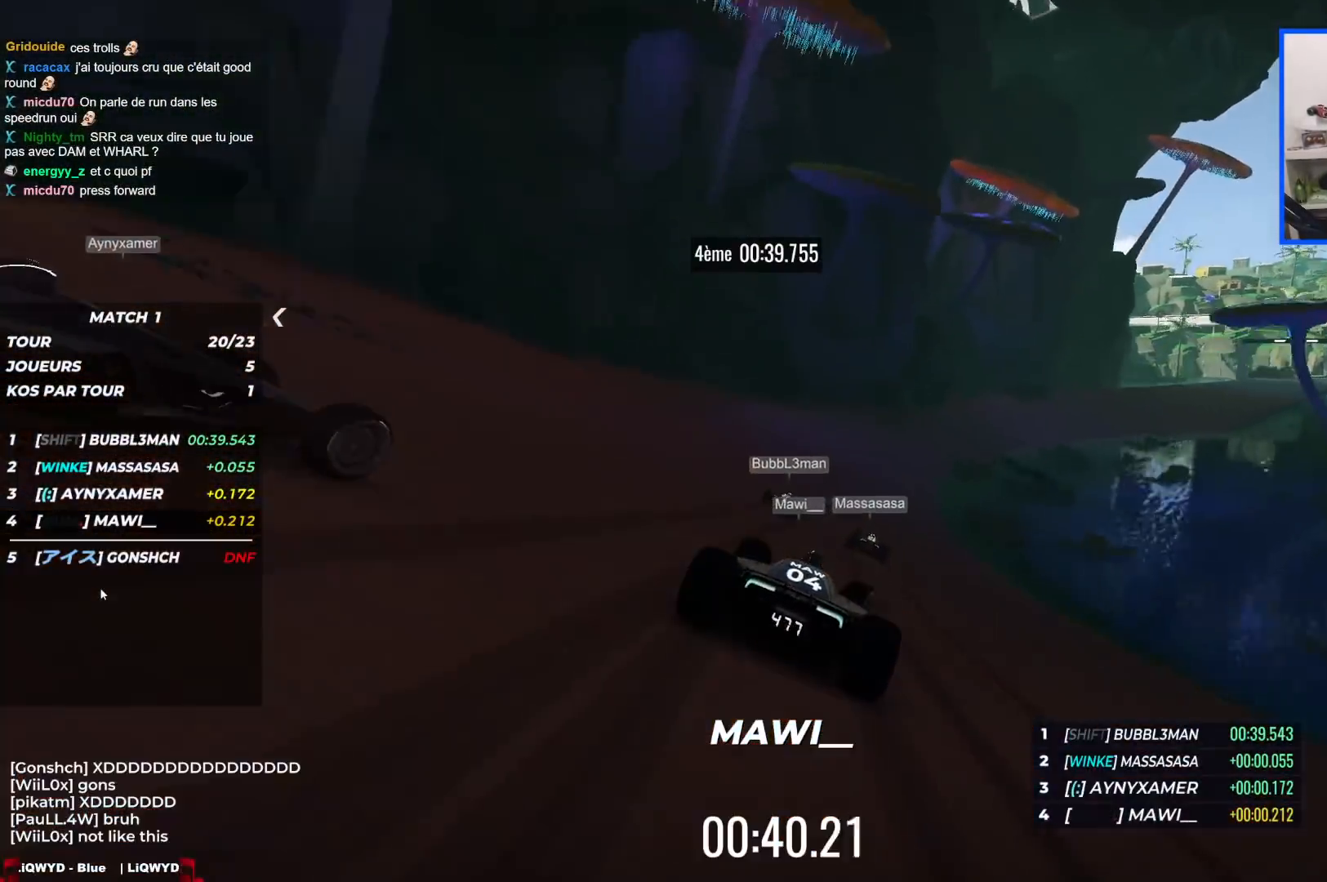
{"keys": ["right", "up"], "events": []}
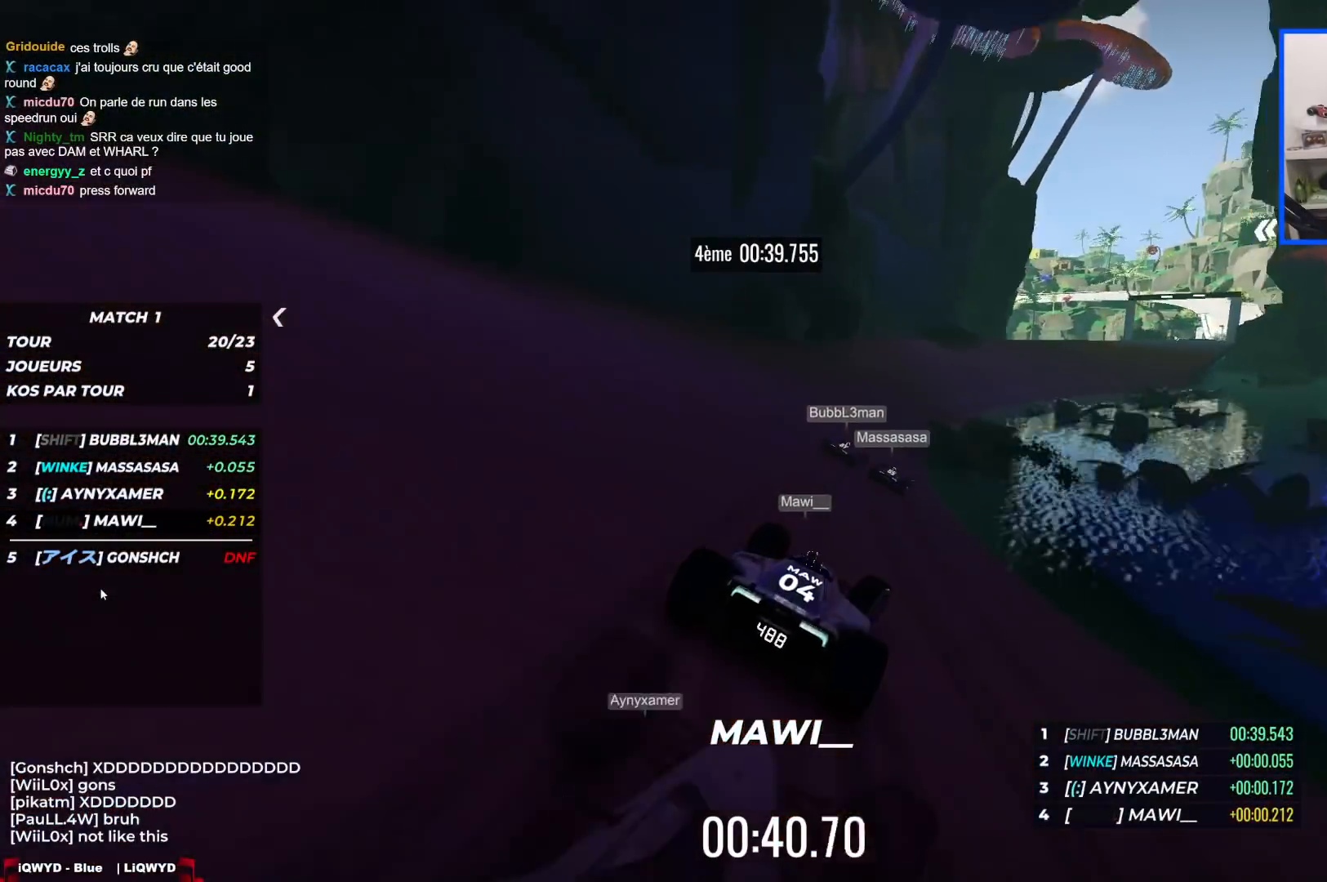
{"keys": ["right", "up"], "events": [[367, "right", "up"], [433, "right", "down"]]}